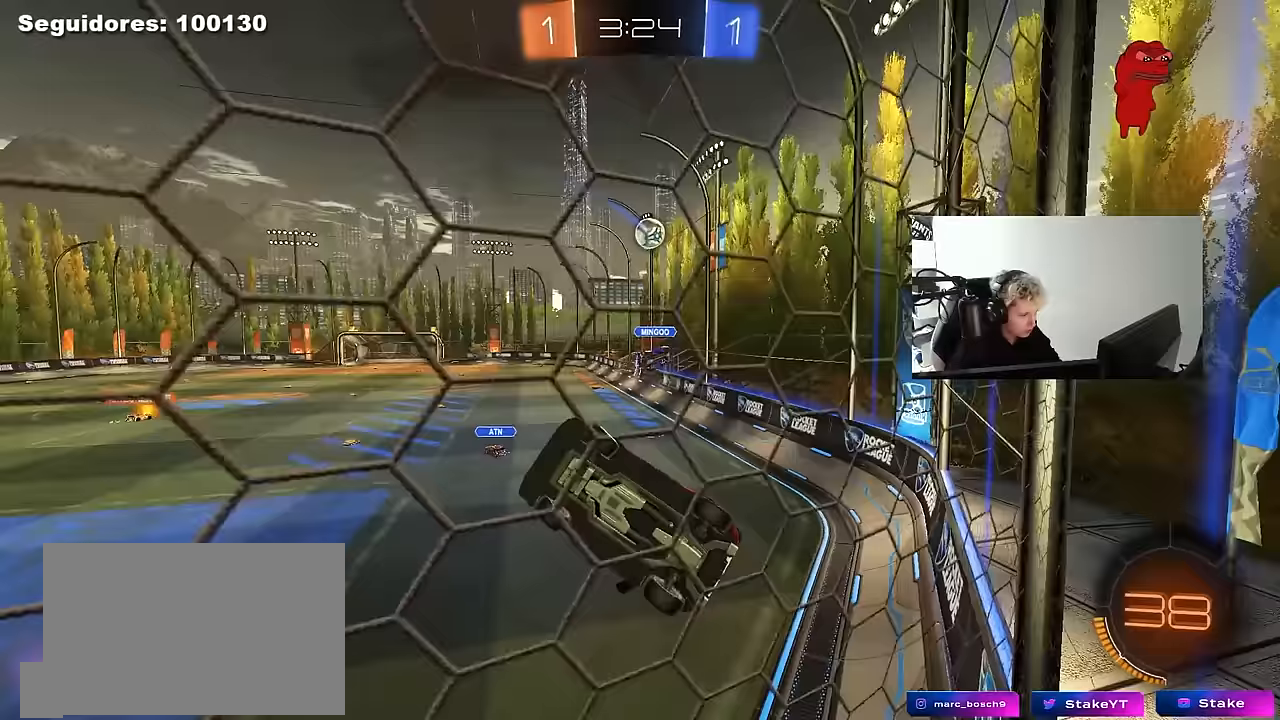
Gameplay with keyboard and mouse; each line is a JSON object with the keys and mouse buttons held at the frame after it. "events" lists presses ("down") and releases ("up") of "1", "2", "3", "4", "5", "a", "alt", "c", "caps_lock", "ctrl", "d", "e", "f", "g", "q", "r", "s", "shift", "space", "t", "tab", "v", "w", "x", "z", "mouse_left", "mouse_wheel" and "mouse_right" between this image and that frame as [ms after this image, input, new state], when the widget could be followed in between. "mouse_left", "mouse_wheel", "mouse_right" = the "left", "wheel", "right" buttons of the "mouse" list. No other keys are recorded. "wheel" means that the mouse wheel is clicked or scrolled. "mouse_move" is the direction in which the mouse moves at that frame (one of eight, or "still"), when it could be read.
{"keys": ["w"], "mouse": ["left"], "mouse_move": "still", "events": [[33, "mouse_left", "down"], [267, "s", "up"], [350, "shift", "up"], [400, "w", "down"], [450, "a", "up"]]}
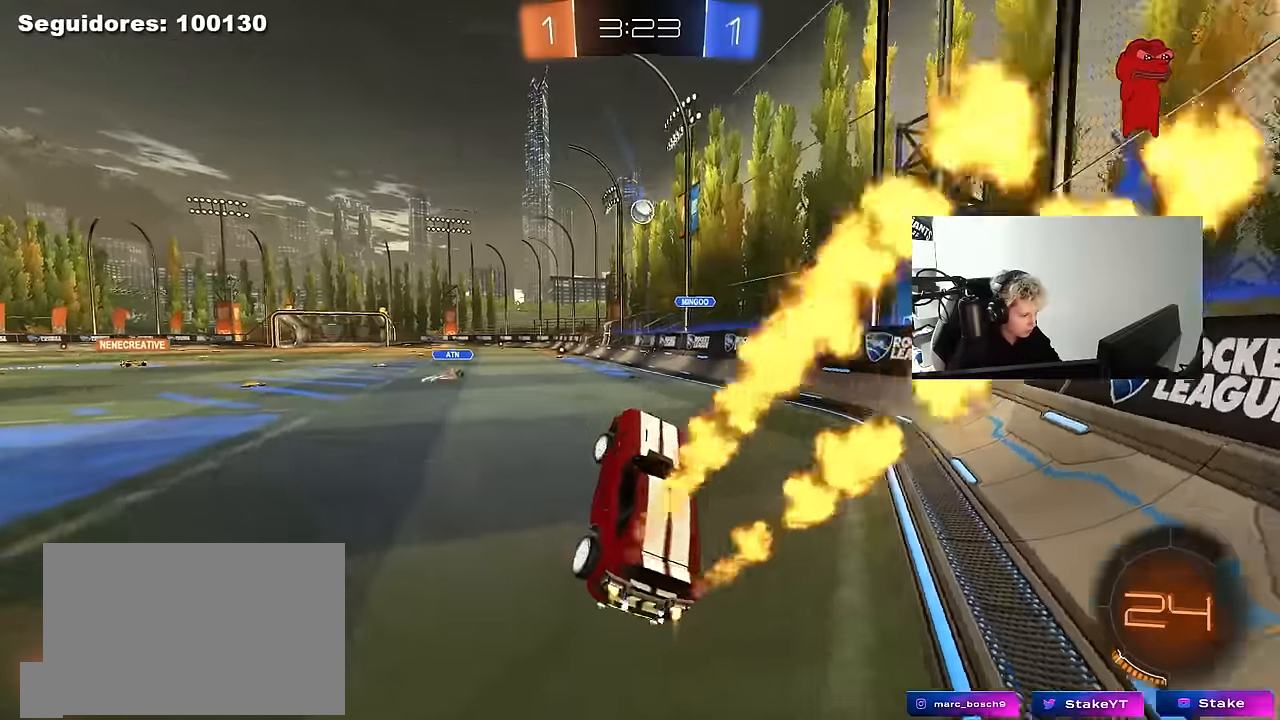
{"keys": ["a", "s", "shift"], "mouse": ["left", "right"], "mouse_move": "still", "events": [[50, "mouse_right", "down"], [133, "mouse_right", "up"], [183, "d", "down"], [233, "mouse_right", "down"], [317, "a", "down"], [317, "d", "up"], [317, "mouse_right", "up"], [317, "shift", "down"], [417, "mouse_right", "down"], [467, "s", "down"], [467, "w", "up"]]}
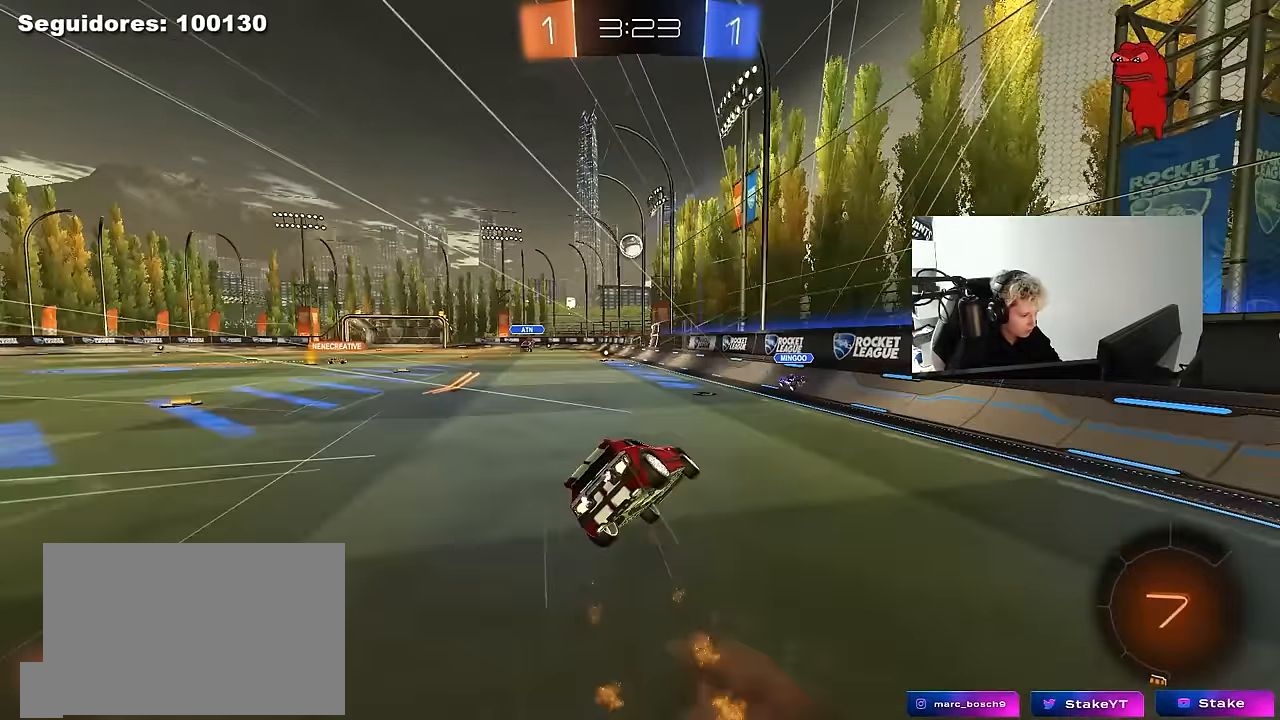
{"keys": ["a", "s", "shift"], "mouse": [], "mouse_move": "still", "events": [[67, "mouse_right", "up"], [200, "mouse_left", "up"], [333, "s", "up"], [483, "s", "down"]]}
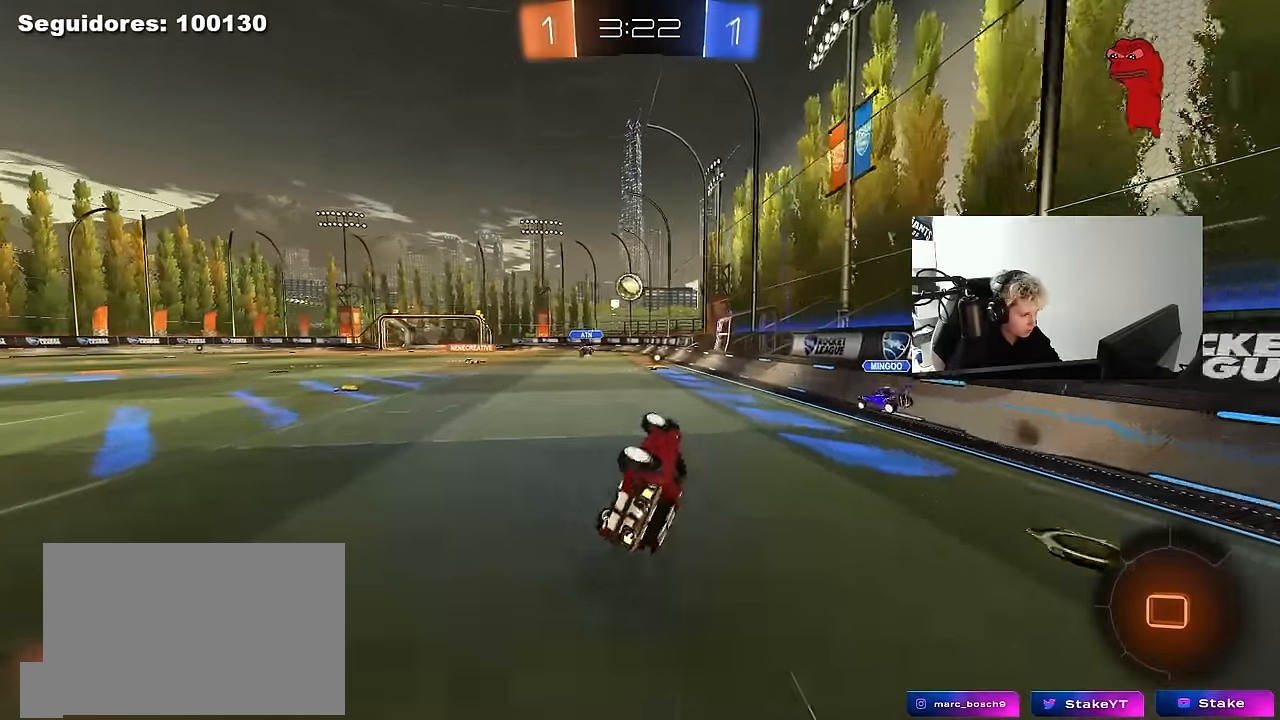
{"keys": ["d", "w"], "mouse": [], "mouse_move": "still", "events": [[167, "shift", "up"], [217, "a", "up"], [217, "s", "up"], [450, "d", "down"], [450, "w", "down"]]}
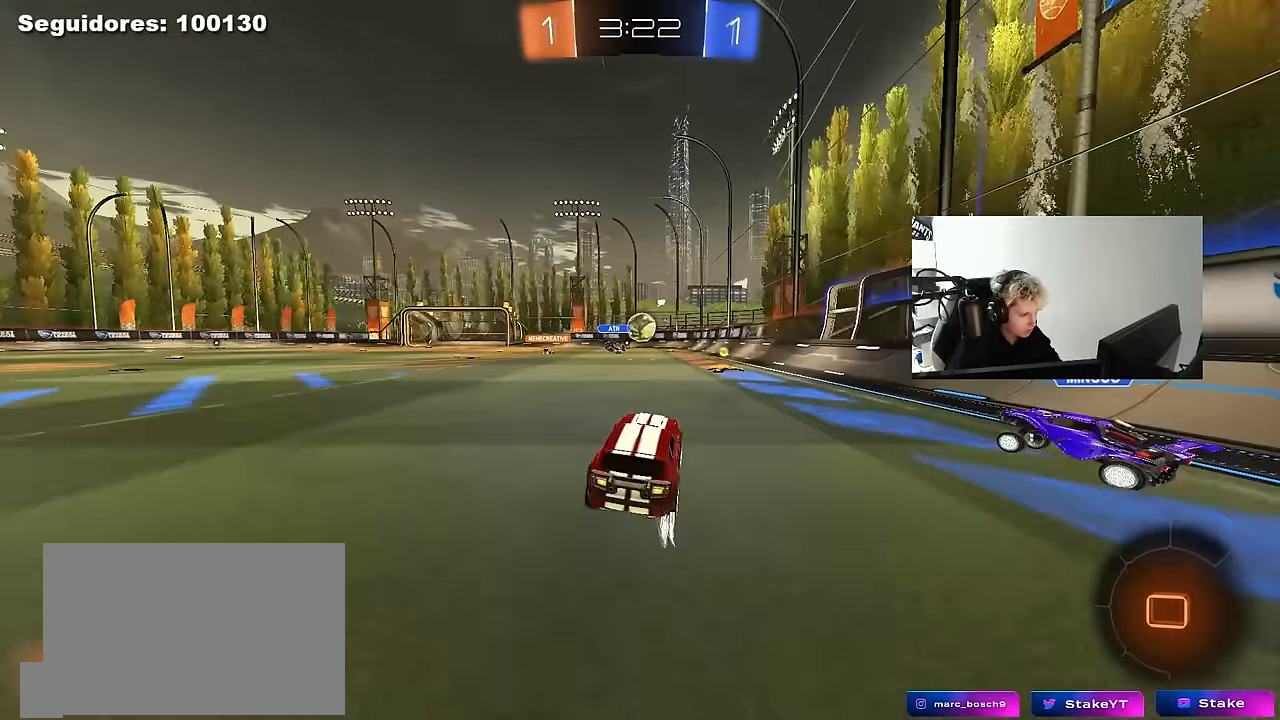
{"keys": ["a", "w"], "mouse": ["left"], "mouse_move": "still", "events": [[183, "mouse_left", "down"], [367, "a", "down"], [367, "d", "up"]]}
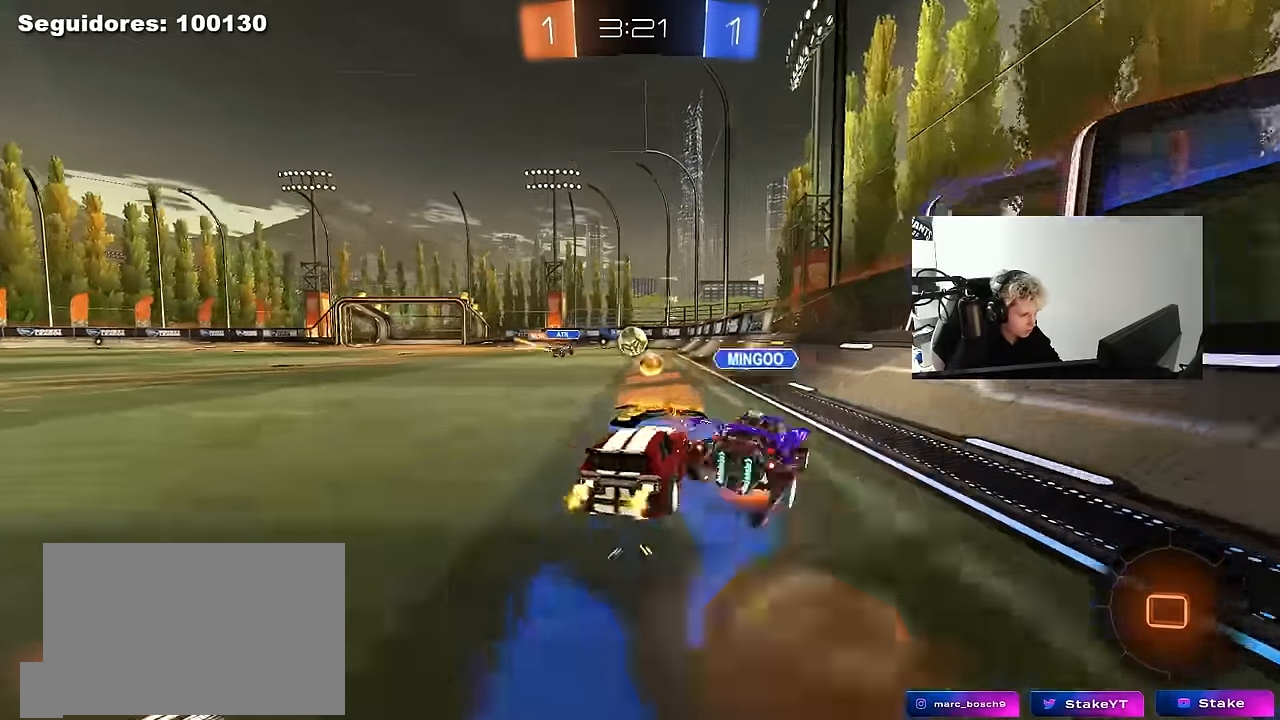
{"keys": ["w"], "mouse": [], "mouse_move": "still", "events": [[17, "shift", "down"], [100, "shift", "up"], [200, "a", "up"], [200, "d", "down"], [250, "mouse_left", "up"], [383, "d", "up"]]}
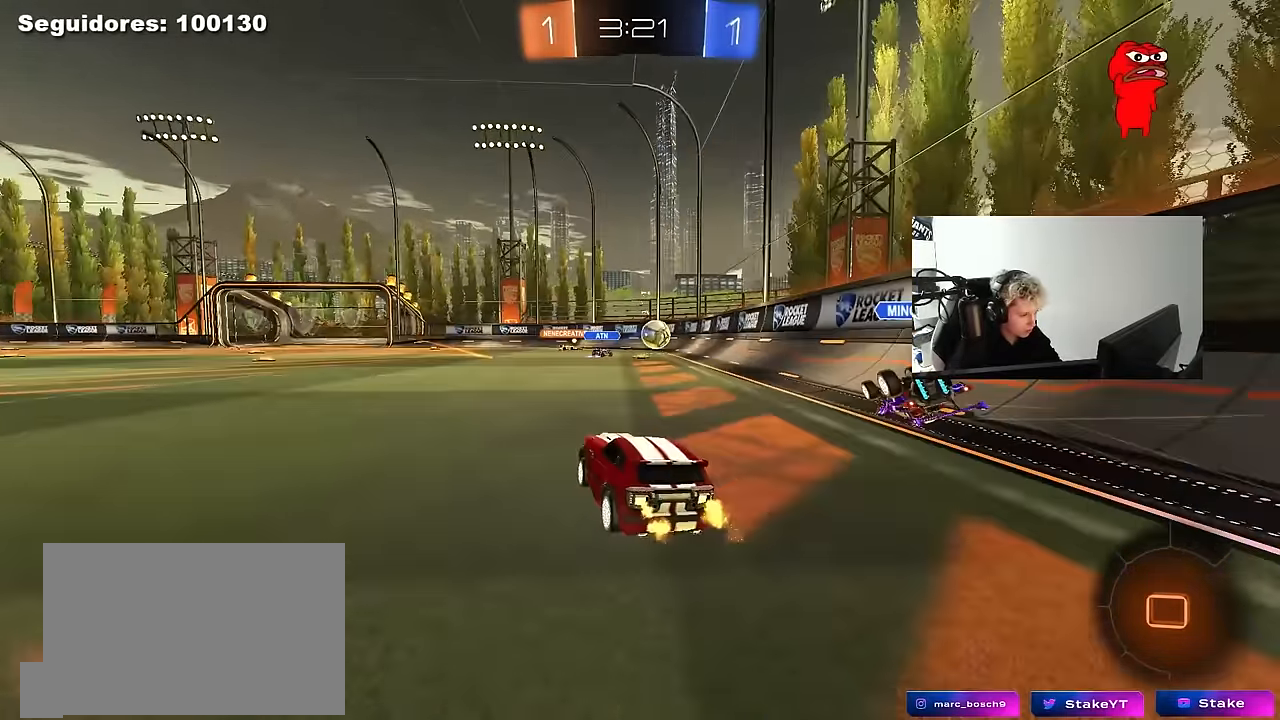
{"keys": ["a", "shift", "w"], "mouse": ["left"], "mouse_move": "still", "events": [[350, "a", "down"], [400, "d", "down"], [450, "a", "up"], [450, "mouse_left", "down"], [450, "mouse_right", "down"], [500, "a", "down"], [500, "d", "up"], [500, "mouse_right", "up"], [500, "shift", "down"]]}
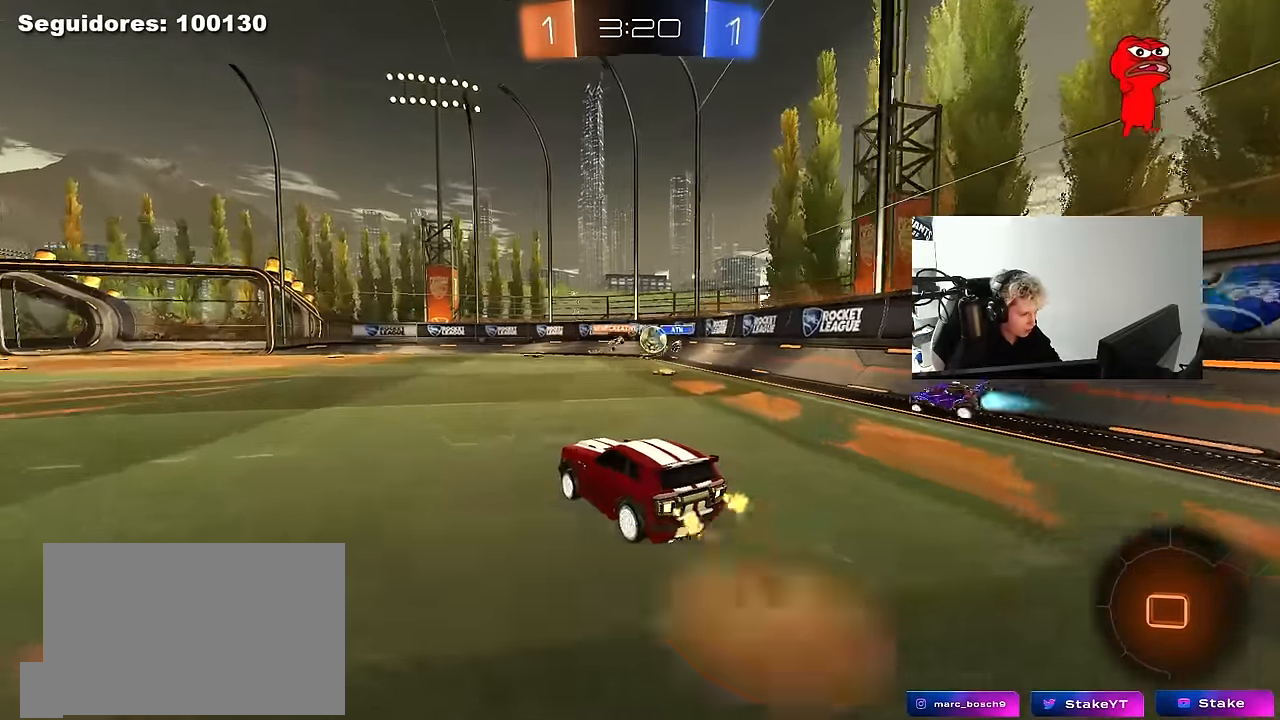
{"keys": ["a", "shift"], "mouse": [], "mouse_move": "still", "events": [[50, "mouse_right", "down"], [133, "s", "down"], [133, "w", "up"], [183, "mouse_left", "up"], [233, "mouse_right", "up"], [417, "s", "up"]]}
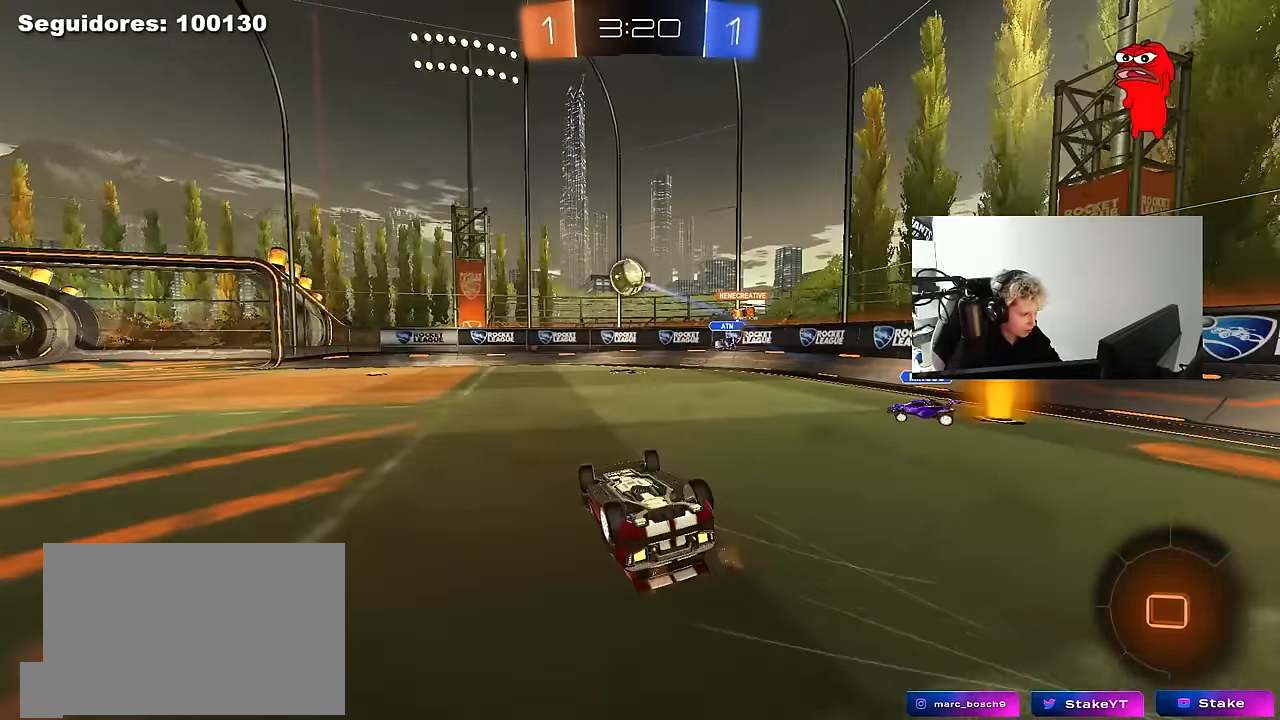
{"keys": ["a", "w"], "mouse": [], "mouse_move": "still", "events": [[67, "s", "down"], [150, "s", "up"], [200, "space", "down"], [283, "shift", "up"], [350, "space", "up"], [433, "w", "down"]]}
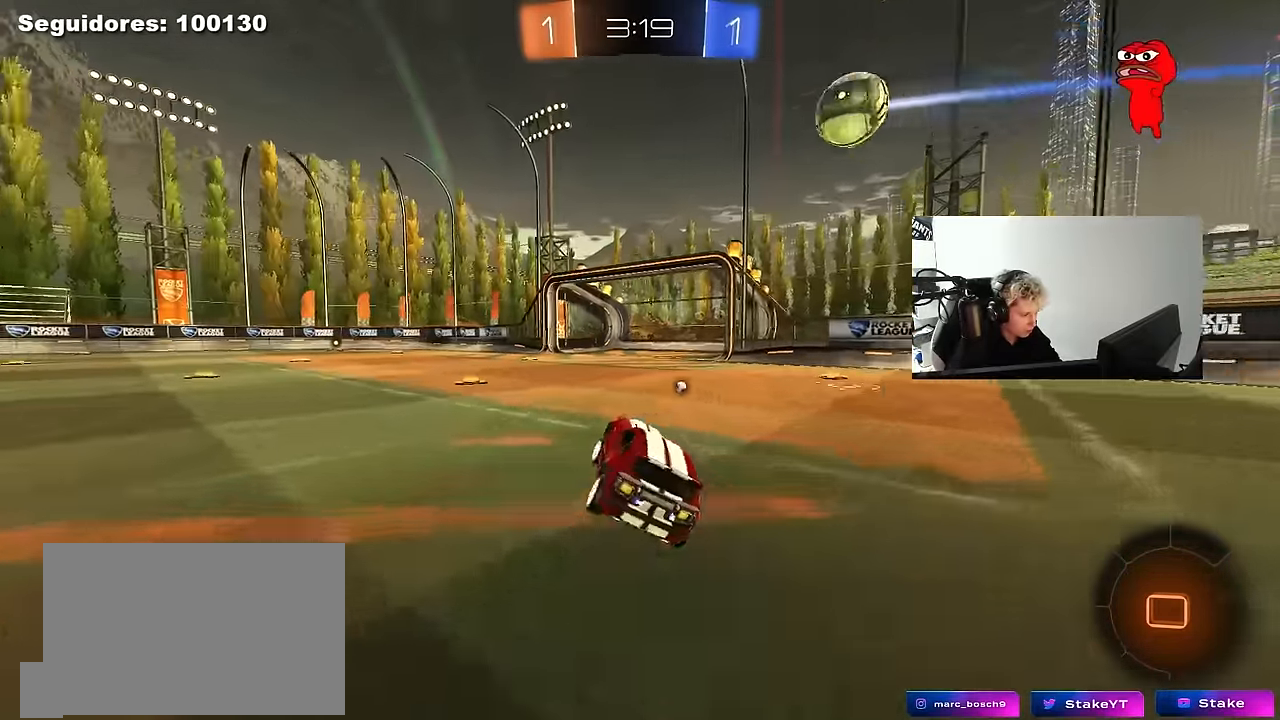
{"keys": ["a", "s", "shift"], "mouse": ["left", "right"], "mouse_move": "down", "events": [[67, "mouse_left", "down"], [267, "a", "up"], [267, "d", "down"], [317, "mouse_right", "down"], [350, "a", "down"], [400, "d", "up"], [400, "mouse_right", "up"], [400, "shift", "down"], [450, "mouse_right", "down"], [500, "s", "down"], [500, "w", "up"]]}
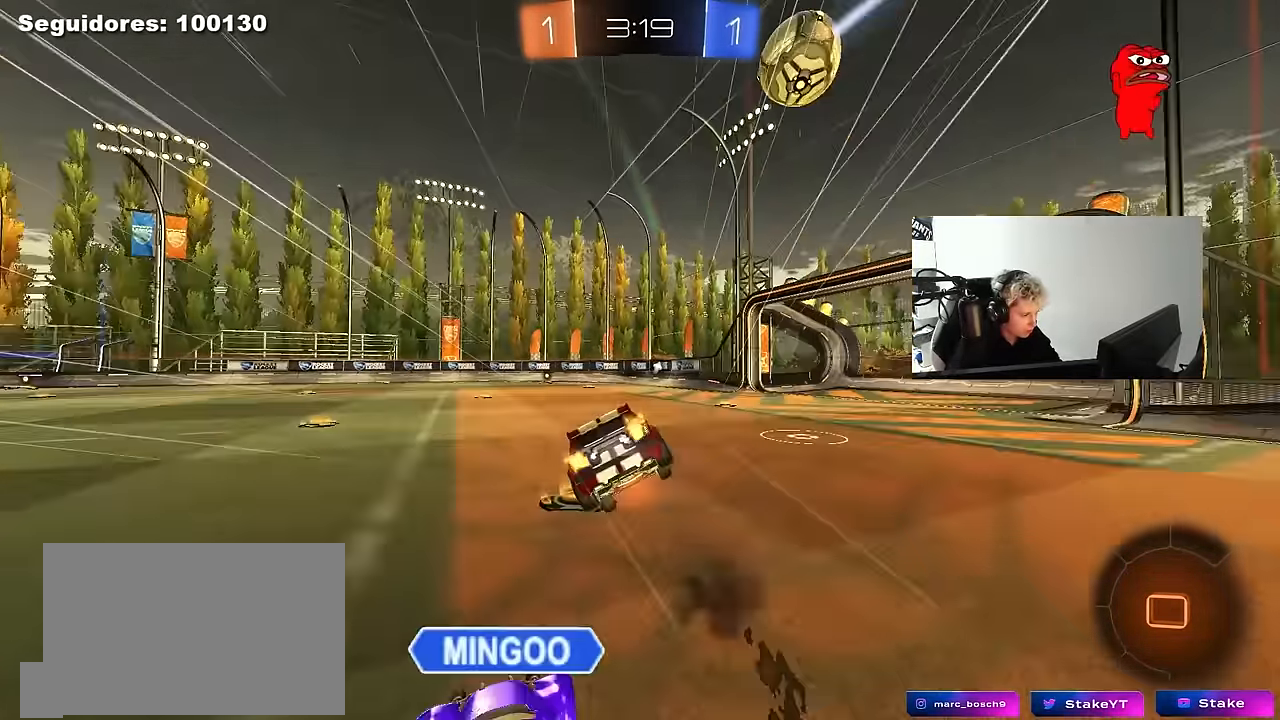
{"keys": ["a", "s", "shift", "space"], "mouse": ["left"], "mouse_move": "still", "events": [[50, "mouse_right", "up"], [367, "s", "up"], [417, "space", "down"], [467, "s", "down"]]}
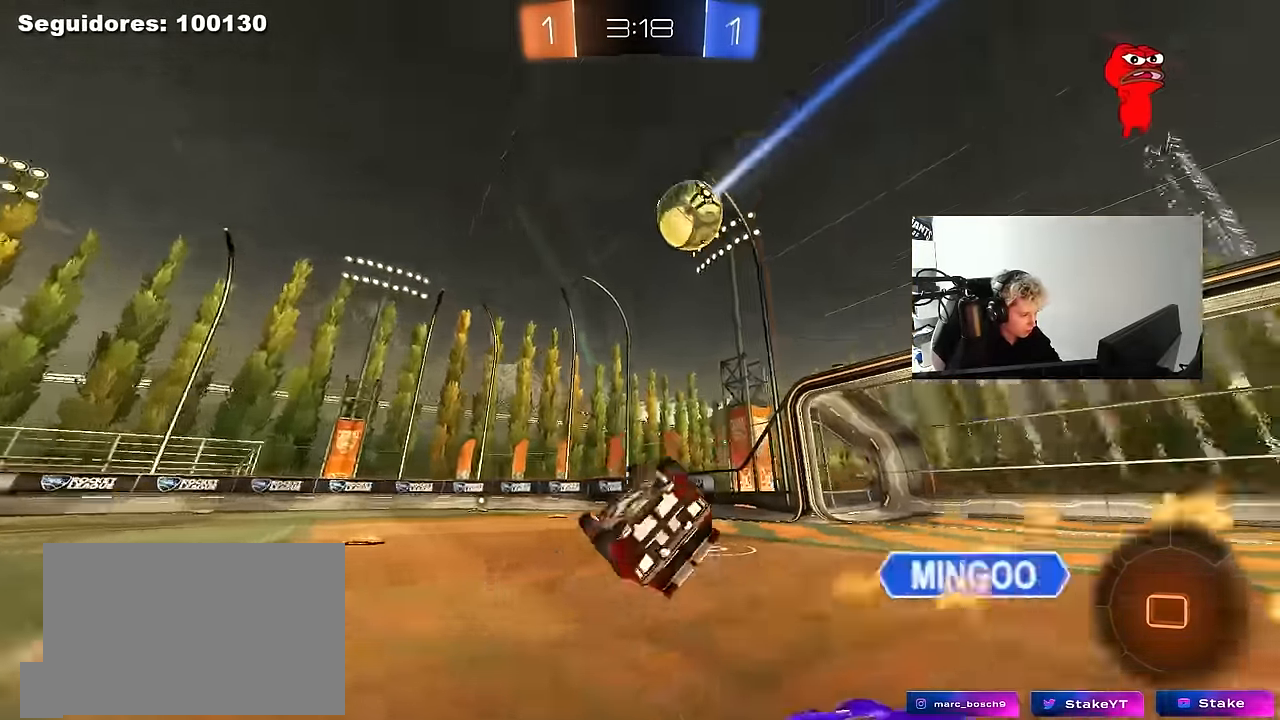
{"keys": ["space", "w"], "mouse": [], "mouse_move": "still", "events": [[67, "space", "up"], [150, "mouse_left", "up"], [200, "shift", "up"], [250, "a", "up"], [250, "s", "up"], [433, "w", "down"], [483, "space", "down"]]}
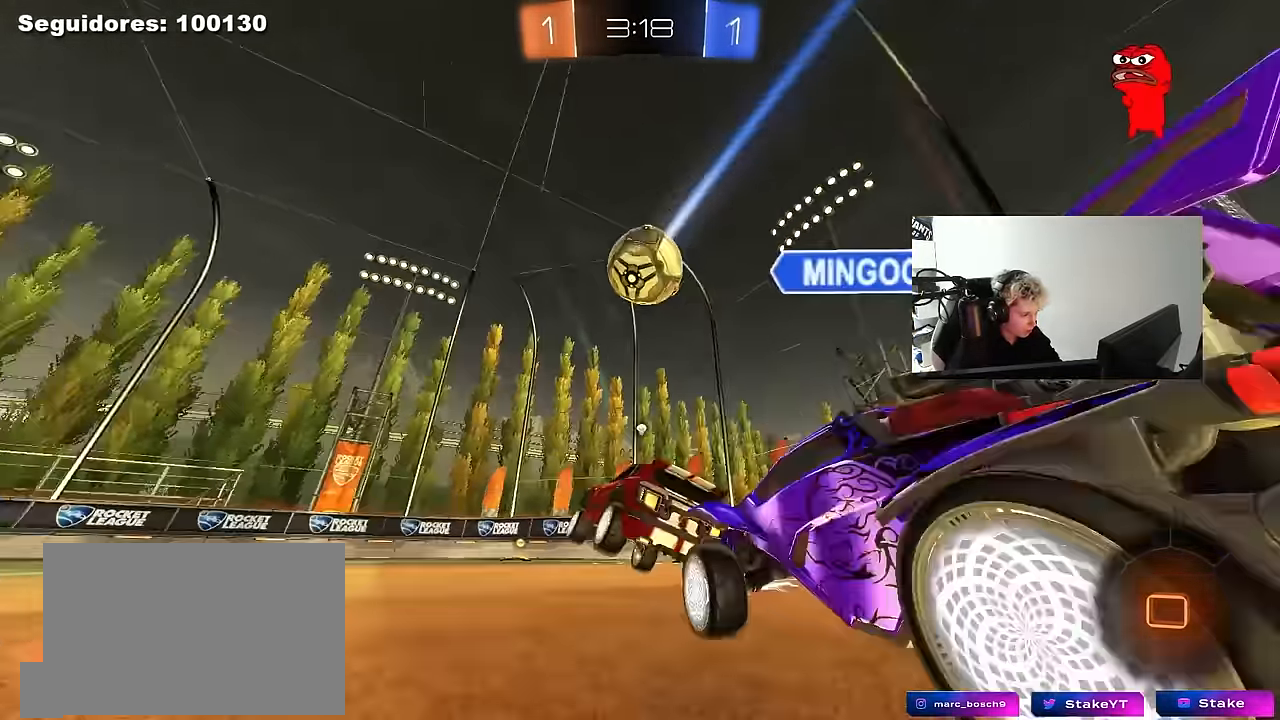
{"keys": ["w"], "mouse": [], "mouse_move": "still", "events": [[67, "mouse_left", "down"], [167, "space", "up"], [267, "mouse_left", "up"], [350, "d", "down"], [450, "d", "up"]]}
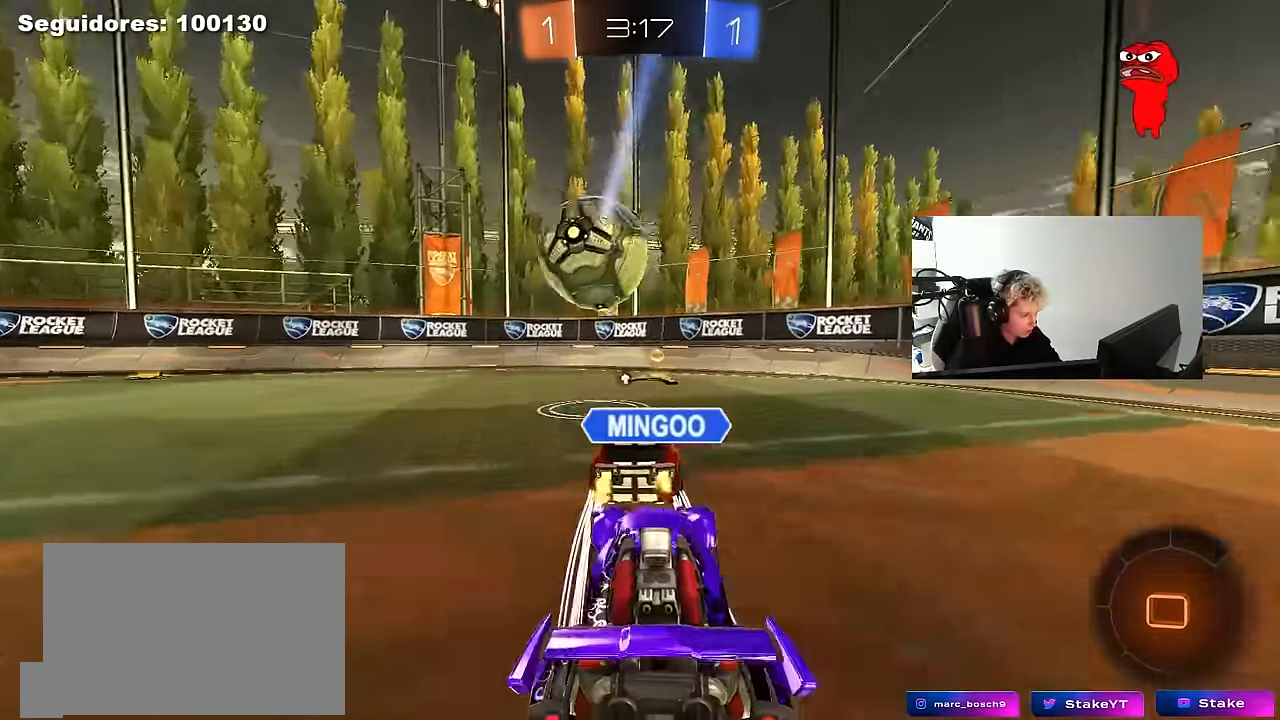
{"keys": ["a", "s", "shift"], "mouse": ["right"], "mouse_move": "down-left", "events": [[50, "space", "down"], [83, "a", "down"], [183, "space", "up"], [283, "w", "up"], [367, "mouse_right", "down"], [417, "s", "down"], [417, "shift", "down"]]}
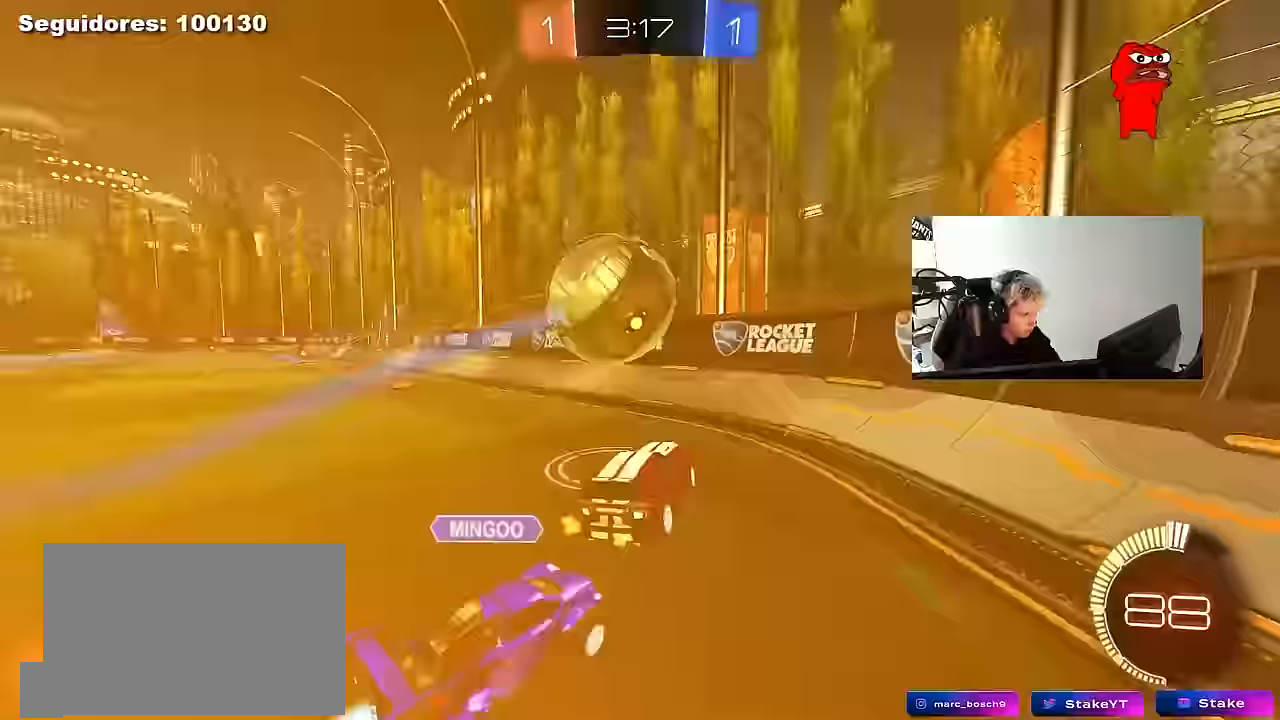
{"keys": ["a", "w"], "mouse": [], "mouse_move": "still", "events": [[50, "shift", "up"], [100, "a", "up"], [100, "mouse_right", "up"], [100, "s", "up"], [150, "mouse_right", "down"], [200, "s", "down"], [300, "d", "down"], [300, "mouse_left", "down"], [300, "s", "up"], [333, "d", "up"], [333, "mouse_right", "up"], [383, "a", "down"], [383, "w", "down"], [483, "mouse_left", "up"]]}
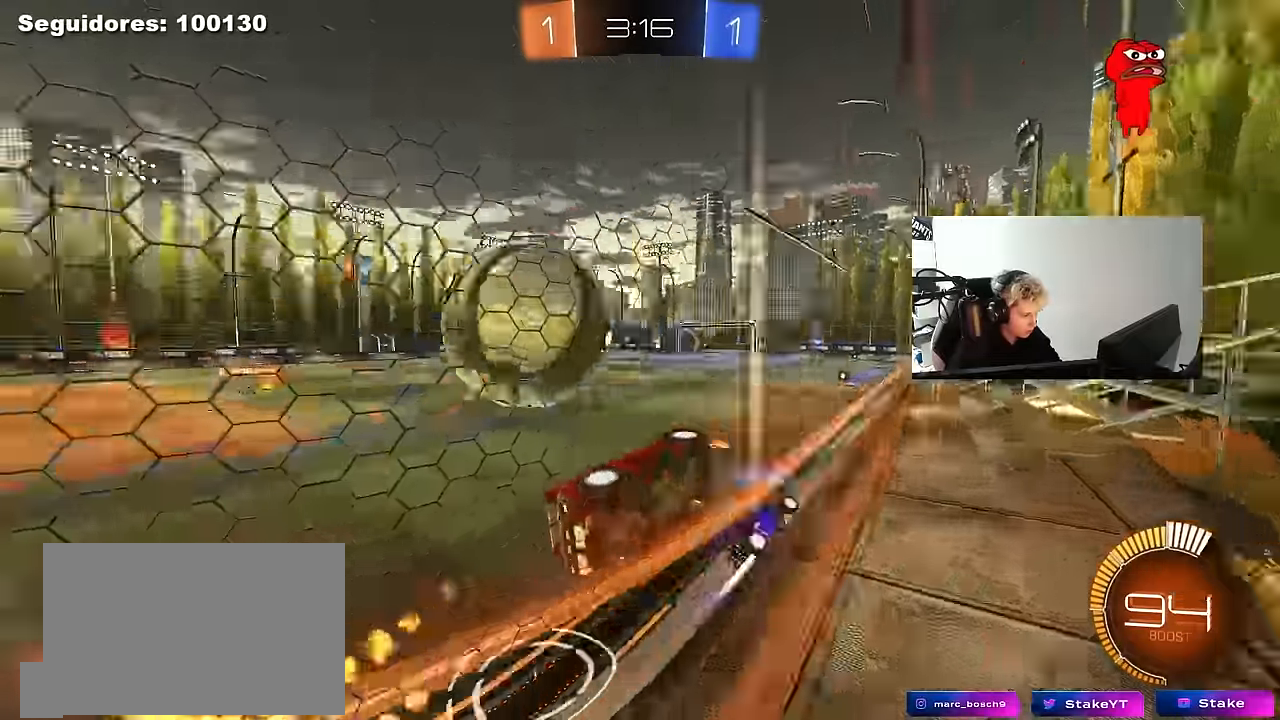
{"keys": ["a", "w"], "mouse": [], "mouse_move": "still", "events": [[83, "a", "up"], [83, "d", "down"], [217, "a", "down"], [217, "d", "up"], [400, "shift", "down"], [500, "shift", "up"]]}
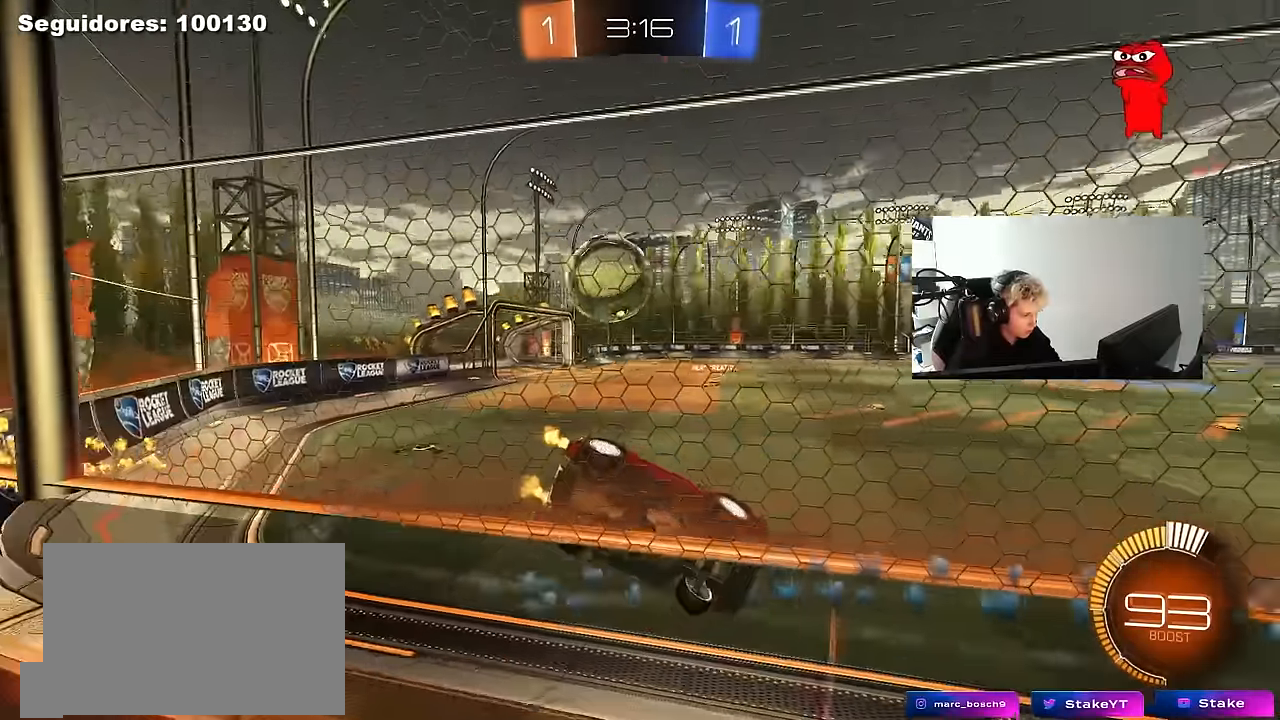
{"keys": ["w"], "mouse": [], "mouse_move": "still", "events": [[83, "a", "up"], [83, "d", "down"], [467, "d", "up"]]}
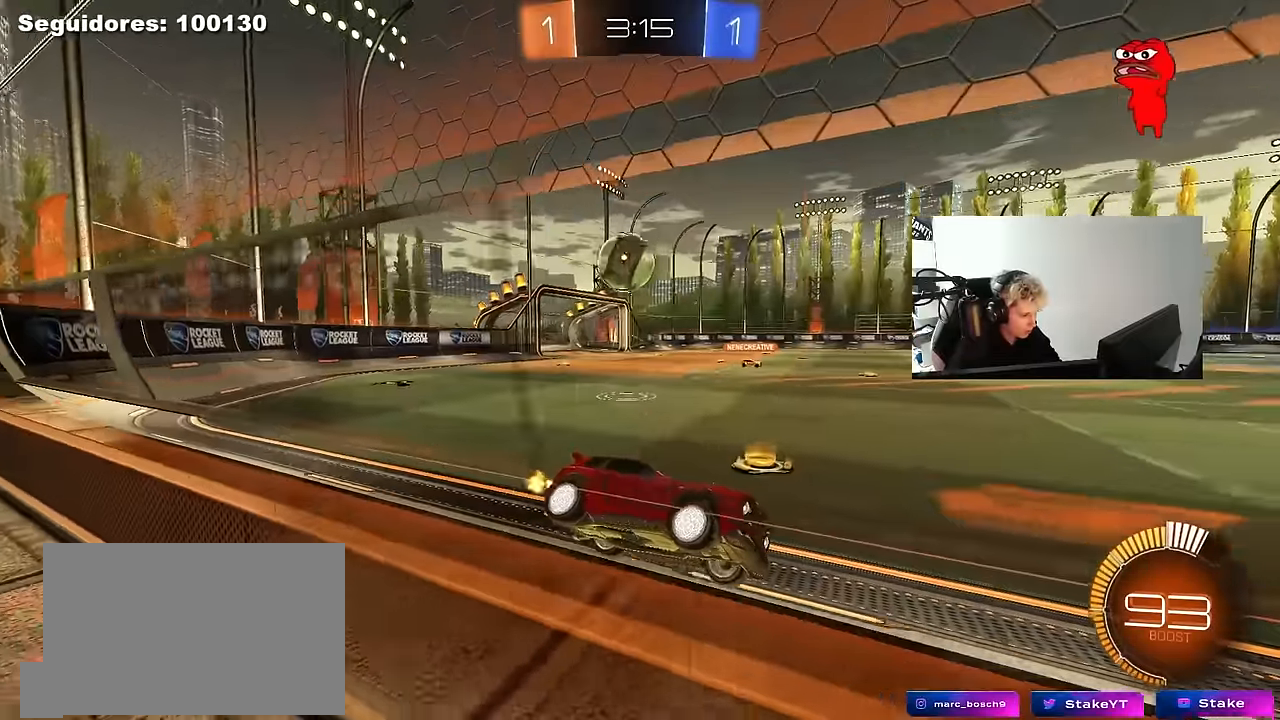
{"keys": ["d", "w"], "mouse": [], "mouse_move": "still", "events": [[67, "a", "down"], [67, "w", "up"], [100, "s", "down"], [250, "a", "up"], [250, "d", "down"], [300, "s", "up"], [483, "w", "down"]]}
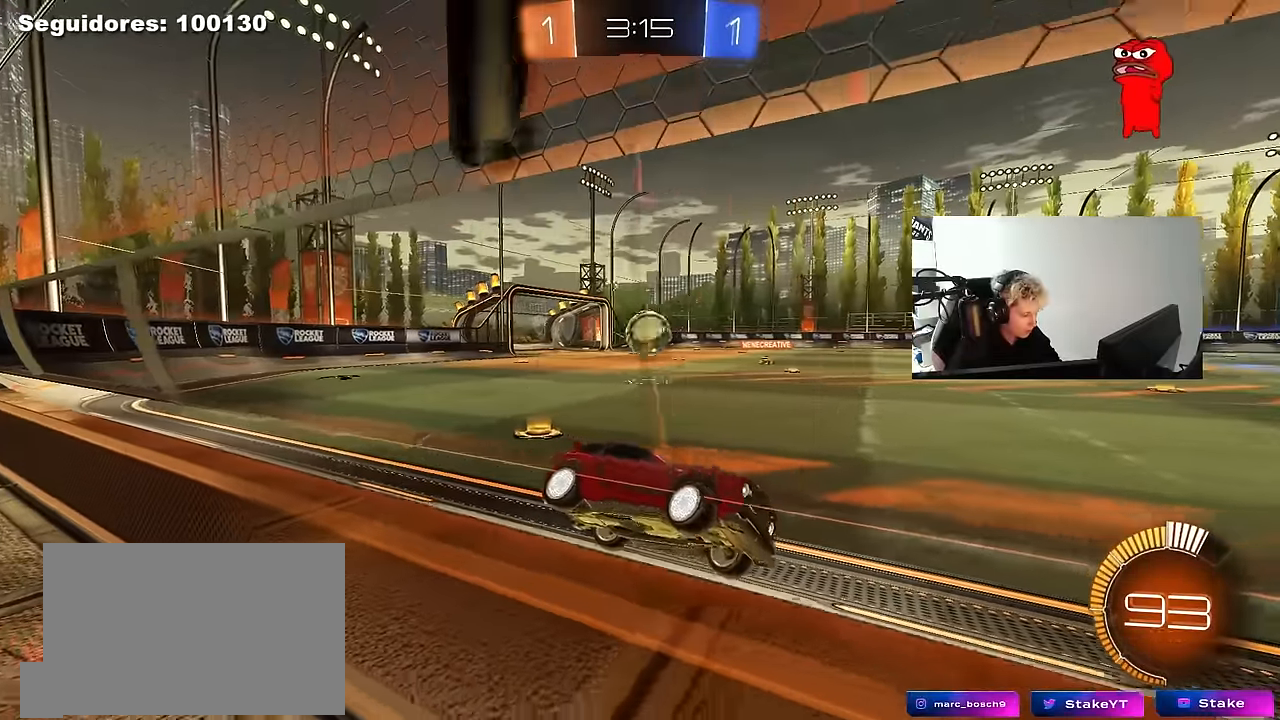
{"keys": [], "mouse": [], "mouse_move": "still", "events": [[117, "d", "up"], [167, "a", "down"], [300, "w", "up"], [350, "s", "down"], [450, "s", "up"], [500, "a", "up"]]}
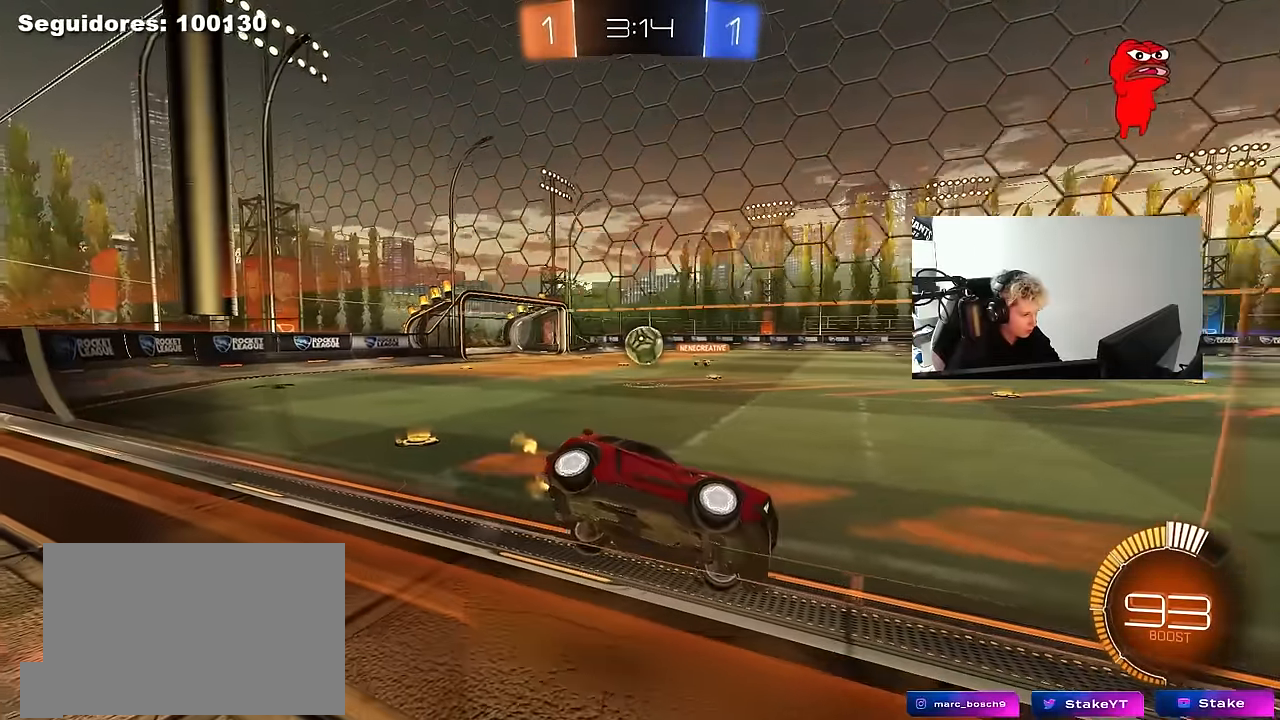
{"keys": ["a", "w"], "mouse": ["left"], "mouse_move": "still", "events": [[83, "d", "down"], [83, "w", "down"], [233, "d", "up"], [367, "mouse_left", "down"], [467, "a", "down"]]}
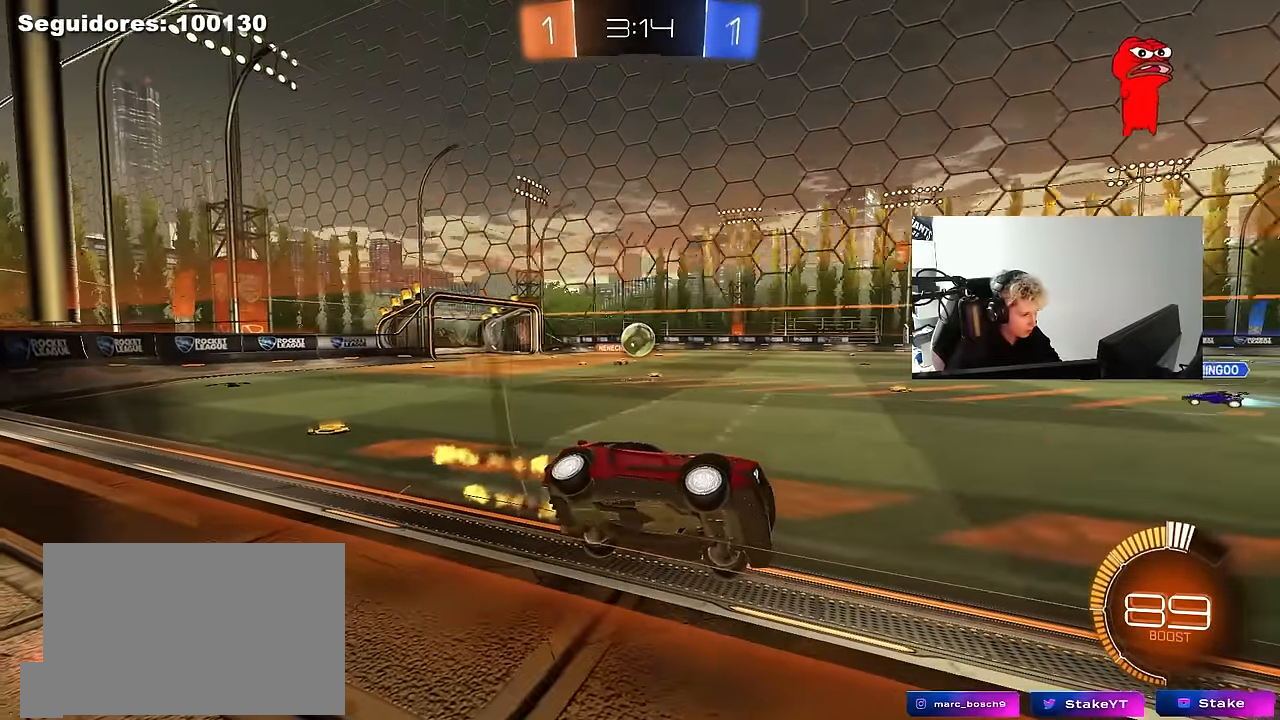
{"keys": ["a", "shift", "w"], "mouse": [], "mouse_move": "still", "events": [[17, "mouse_left", "up"], [100, "a", "up"], [383, "a", "down"], [433, "shift", "down"]]}
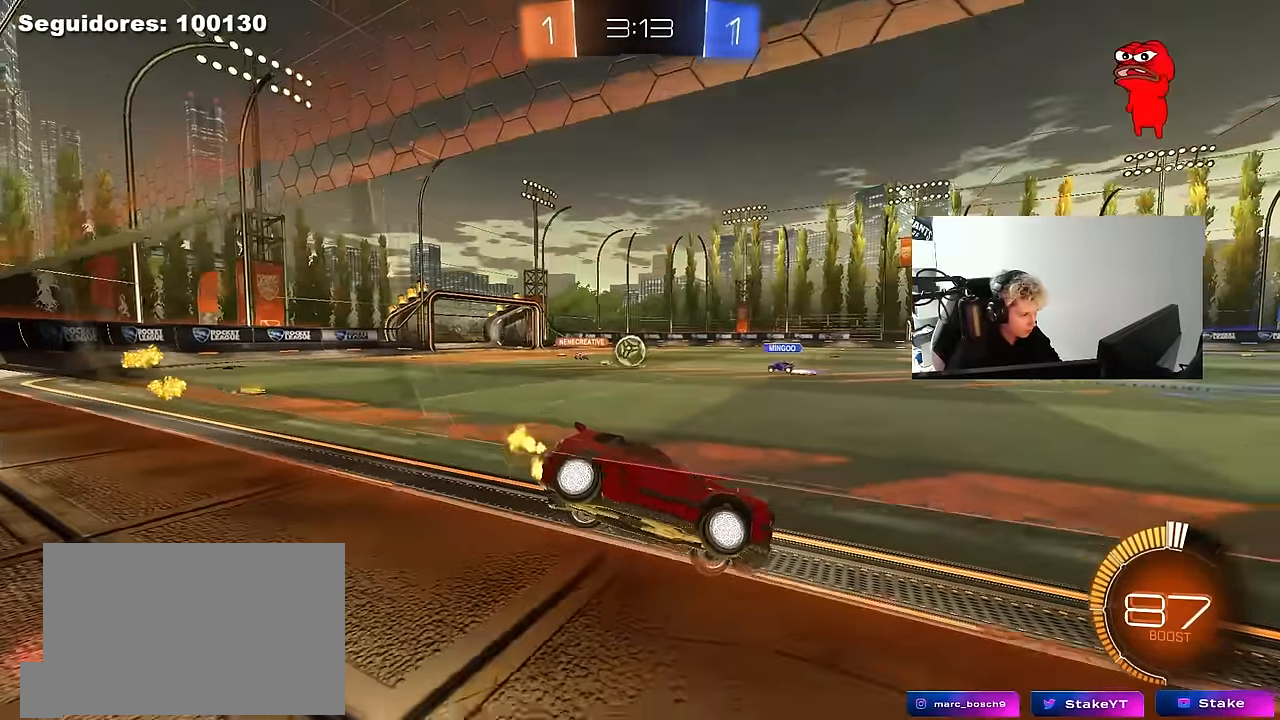
{"keys": ["a", "shift", "w"], "mouse": [], "mouse_move": "still", "events": [[33, "shift", "up"], [500, "shift", "down"]]}
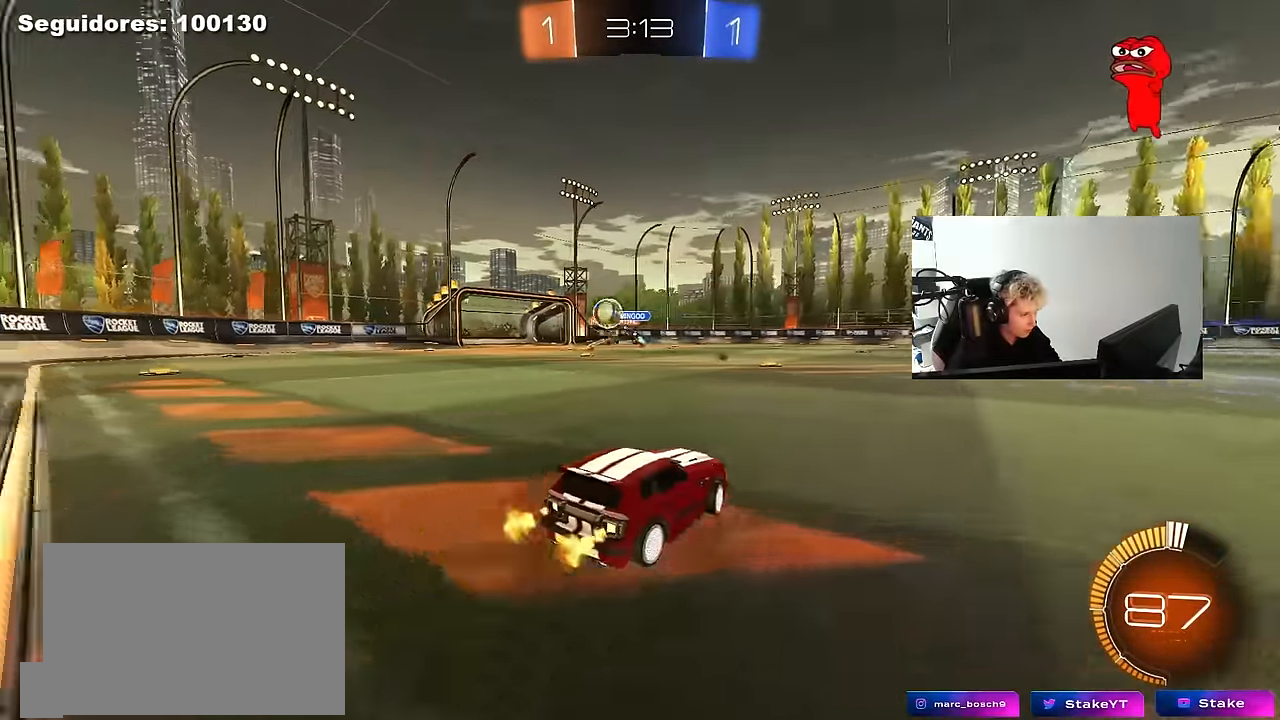
{"keys": ["a", "w"], "mouse": [], "mouse_move": "still", "events": [[83, "shift", "up"], [133, "mouse_left", "down"], [233, "shift", "down"], [283, "mouse_left", "up"], [317, "shift", "up"]]}
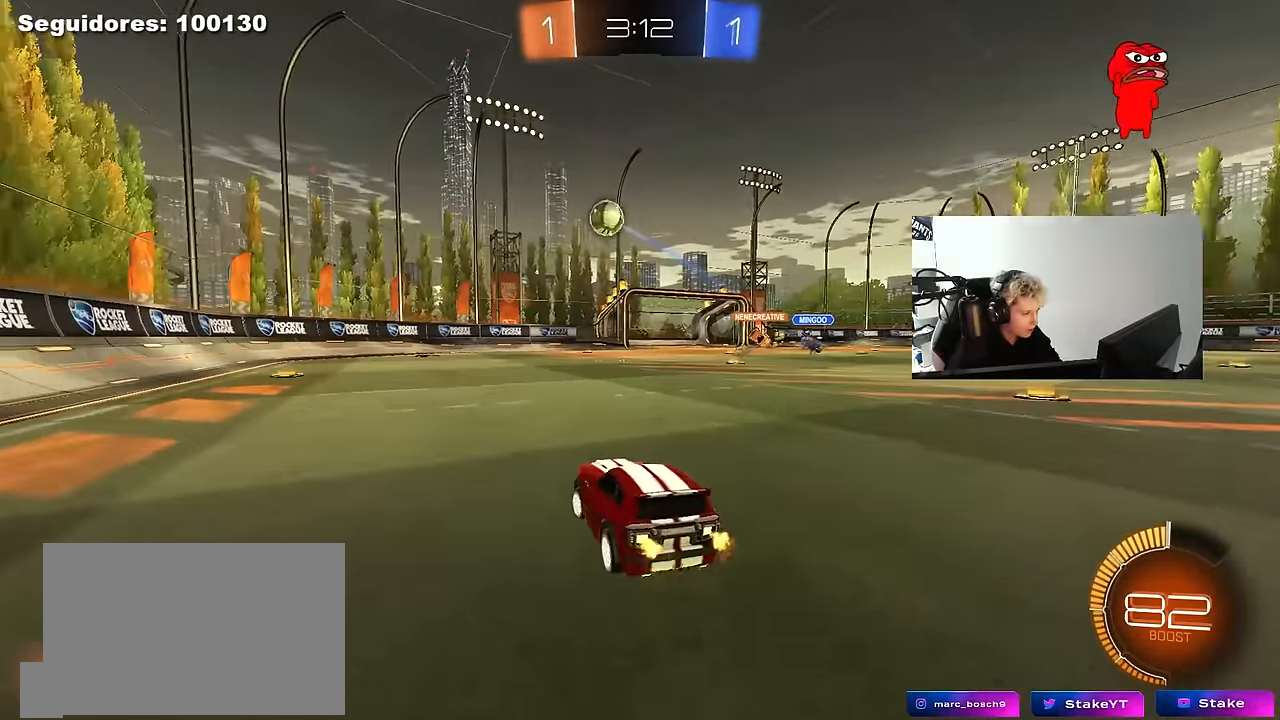
{"keys": [], "mouse": ["right"], "mouse_move": "up", "events": [[17, "a", "up"], [250, "mouse_right", "down"], [250, "w", "up"], [300, "d", "down"], [300, "s", "down"], [433, "d", "up"], [433, "s", "up"]]}
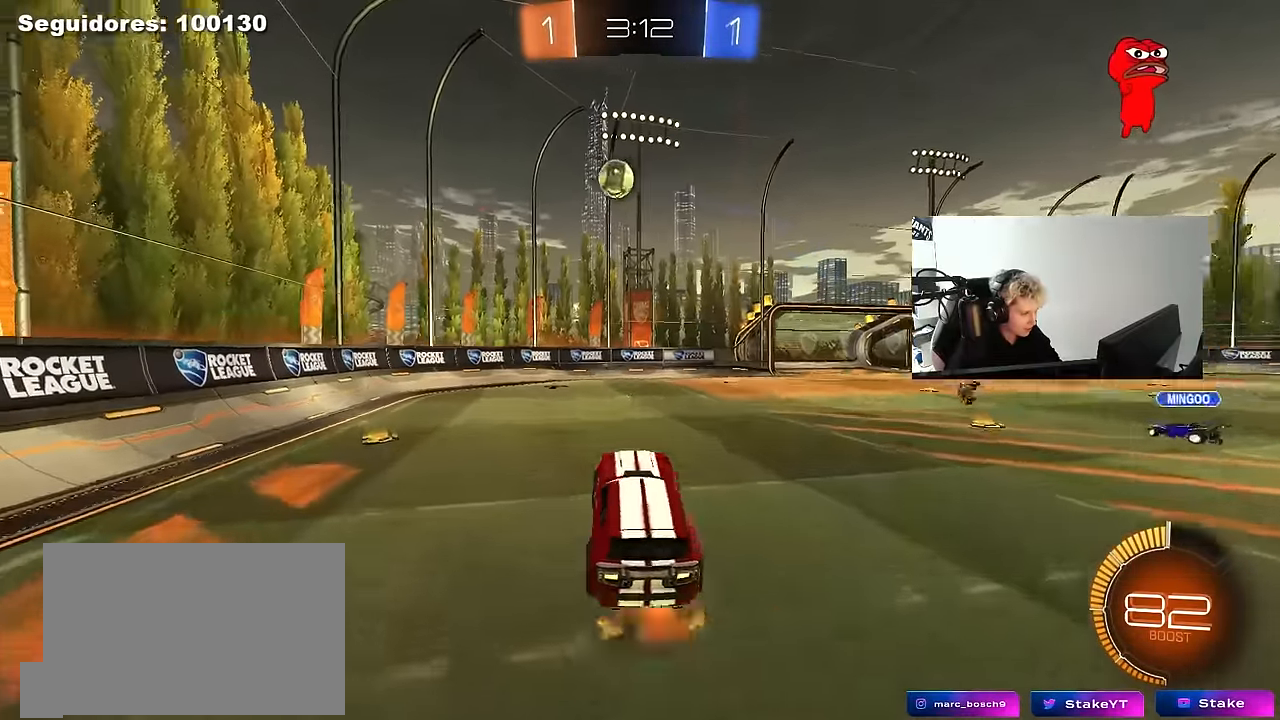
{"keys": ["a", "shift", "w"], "mouse": ["left"], "mouse_move": "still", "events": [[33, "a", "down"], [33, "mouse_left", "down"], [33, "s", "down"], [67, "shift", "down"], [117, "s", "up"], [167, "mouse_right", "up"], [217, "w", "down"]]}
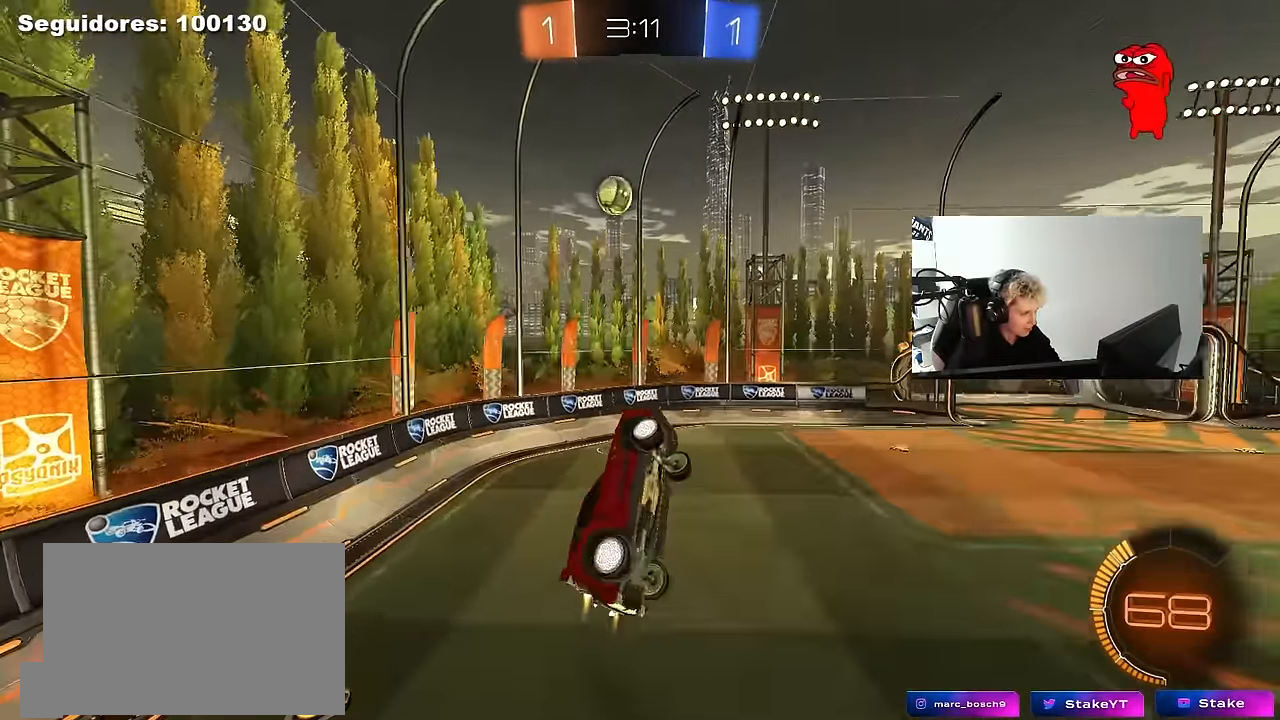
{"keys": ["d", "s"], "mouse": [], "mouse_move": "still", "events": [[50, "w", "up"], [83, "mouse_left", "up"], [233, "mouse_left", "down"], [233, "shift", "up"], [283, "a", "up"], [283, "d", "down"], [317, "s", "down"], [367, "mouse_left", "up"]]}
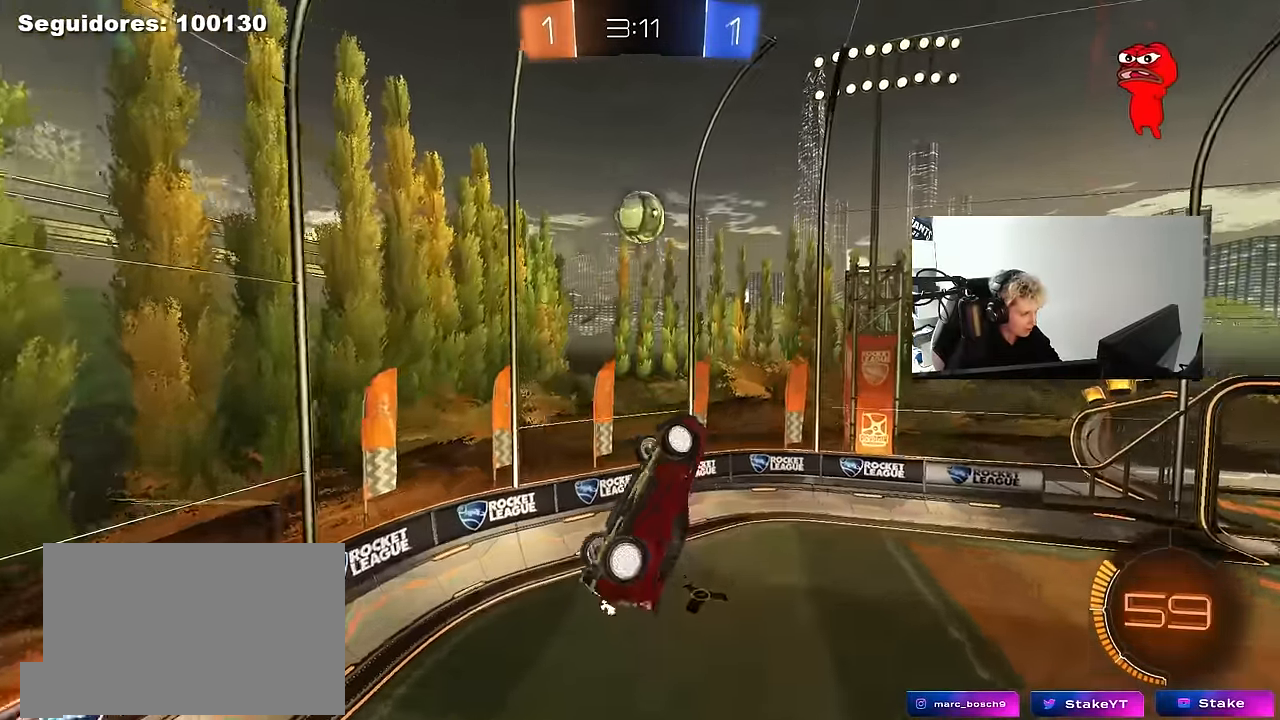
{"keys": ["a"], "mouse": ["left"], "mouse_move": "down-left", "events": [[17, "d", "up"], [17, "mouse_left", "down"], [17, "s", "up"], [250, "a", "down"], [283, "mouse_left", "up"], [383, "mouse_left", "down"], [433, "w", "down"], [483, "w", "up"]]}
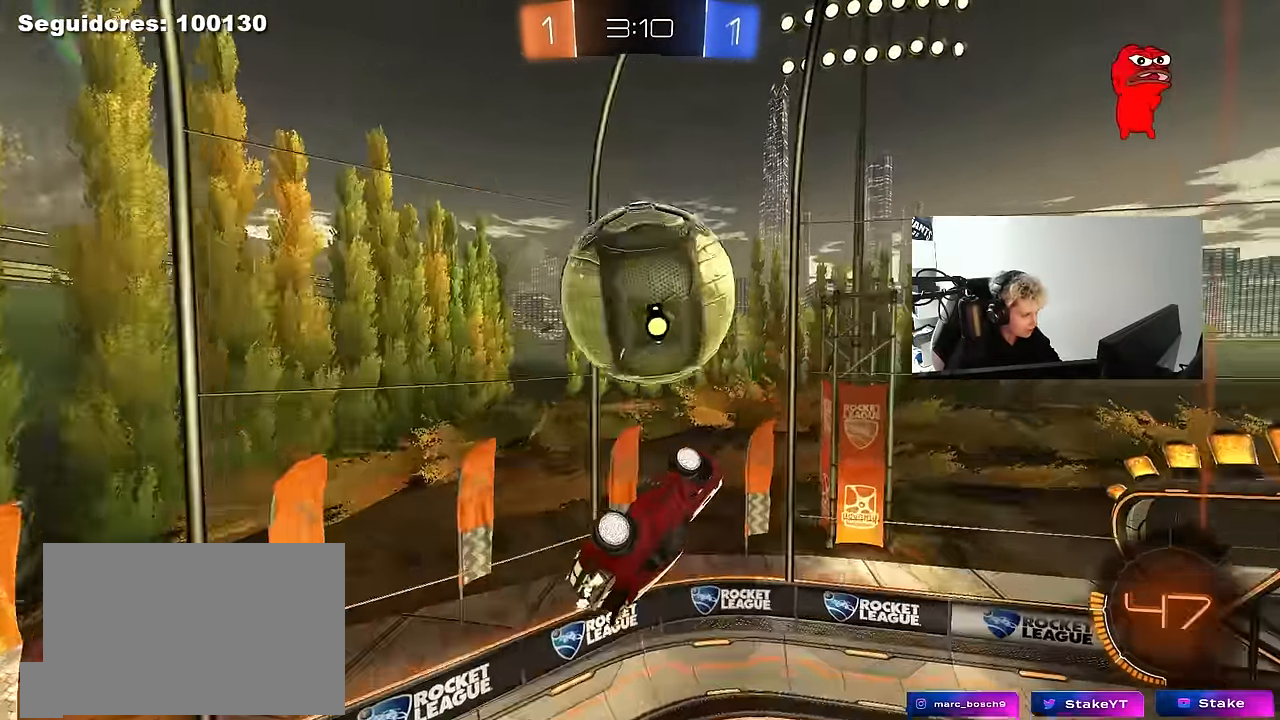
{"keys": [], "mouse": [], "mouse_move": "still", "events": [[67, "w", "down"], [117, "mouse_left", "up"], [117, "shift", "down"], [167, "w", "up"], [217, "s", "down"], [400, "s", "up"], [450, "shift", "up"], [500, "a", "up"]]}
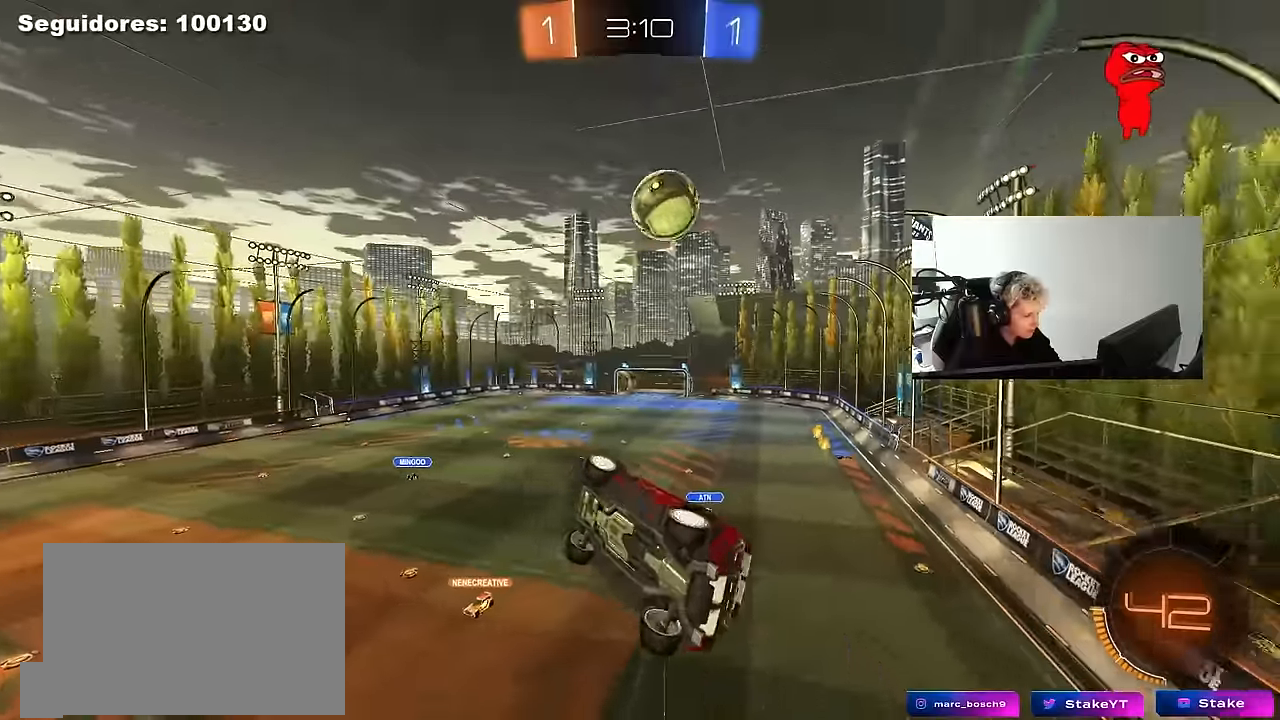
{"keys": ["w"], "mouse": [], "mouse_move": "still", "events": [[50, "w", "down"]]}
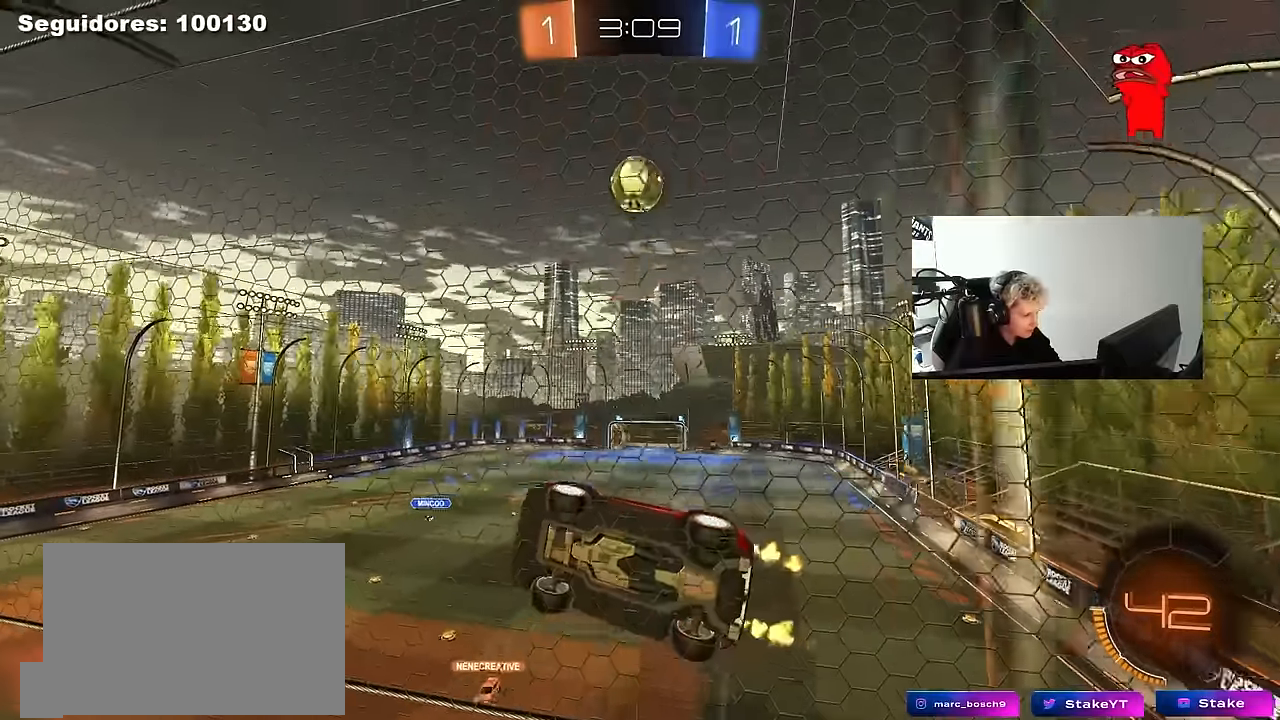
{"keys": ["a", "s", "shift"], "mouse": [], "mouse_move": "up", "events": [[17, "a", "down"], [100, "a", "up"], [100, "mouse_right", "down"], [100, "w", "up"], [150, "d", "down"], [150, "s", "down"], [384, "a", "down"], [384, "shift", "down"], [434, "d", "up"], [434, "mouse_right", "up"]]}
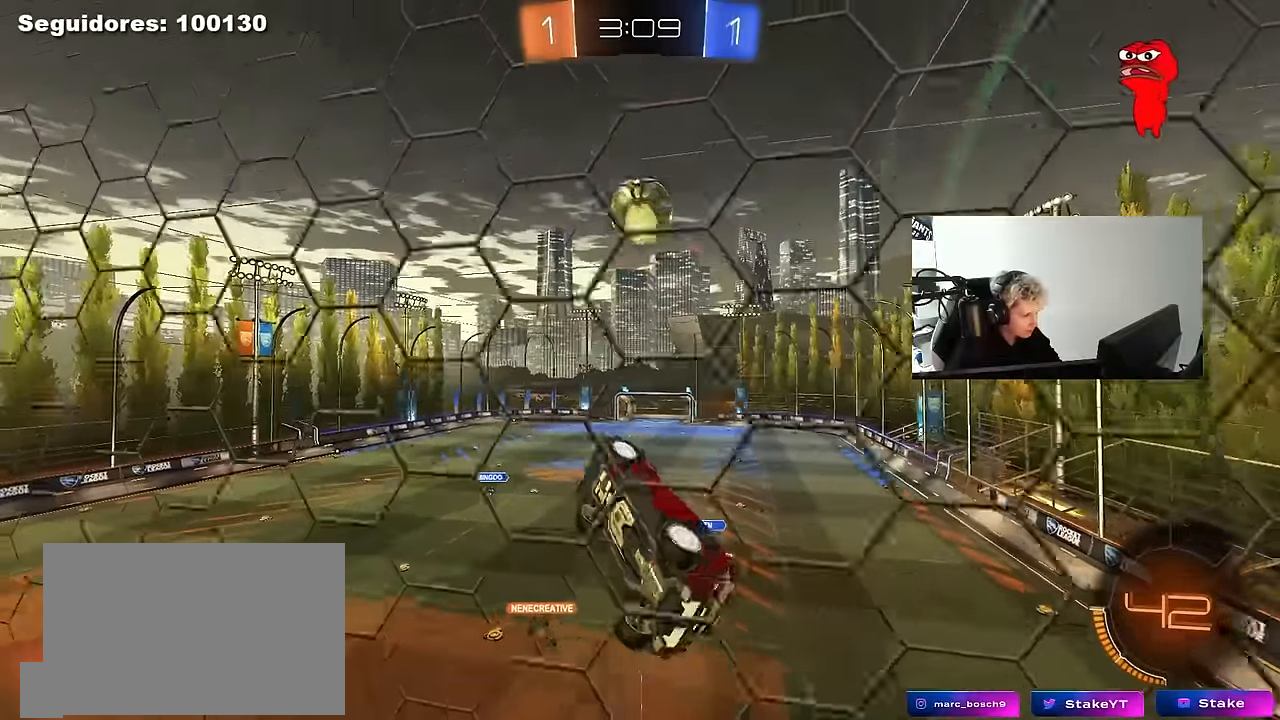
{"keys": [], "mouse": [], "mouse_move": "still", "events": [[34, "s", "up"], [167, "w", "down"], [217, "shift", "up"], [267, "a", "up"], [317, "w", "up"]]}